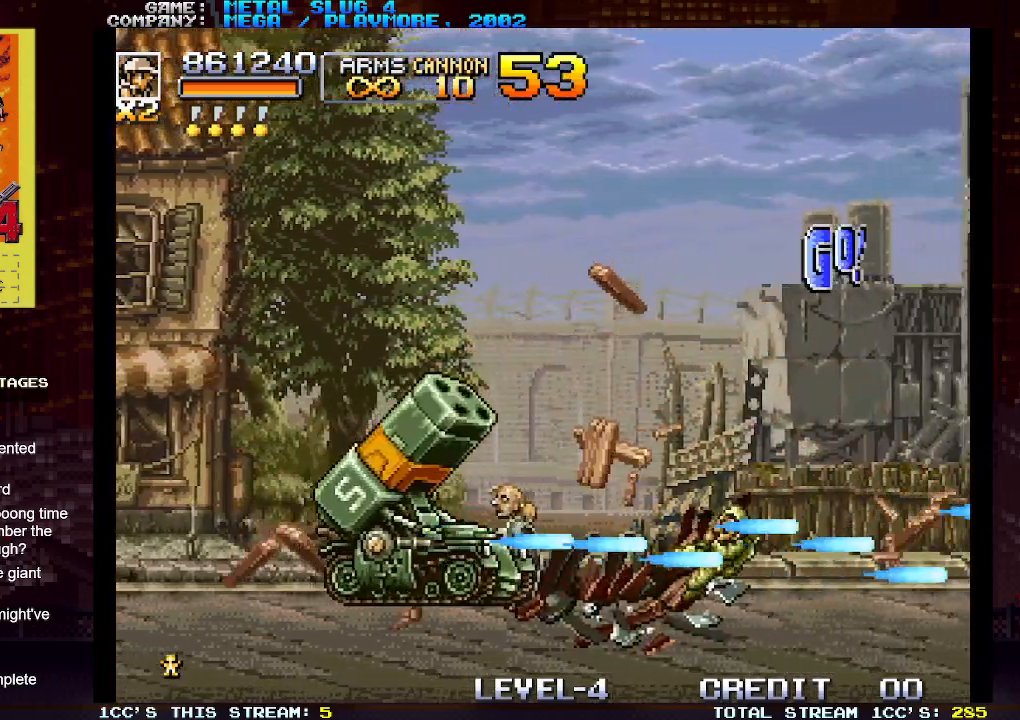
Gameplay with a controller (arcade stick); each line is a JSON object with the inputs held at the frame after it. "events" lists button and stick changes between this image and that frame as [ms after this image, input, new state], when the widget could be followed in between. Not read: L3 R3.
{"buttons": [], "left_stick": "up-right", "events": [[17, "SQUARE", "down"], [100, "SQUARE", "up"], [200, "SQUARE", "down"], [283, "SQUARE", "up"], [383, "SQUARE", "down"], [417, "left_stick", "up-right"], [450, "SQUARE", "up"]]}
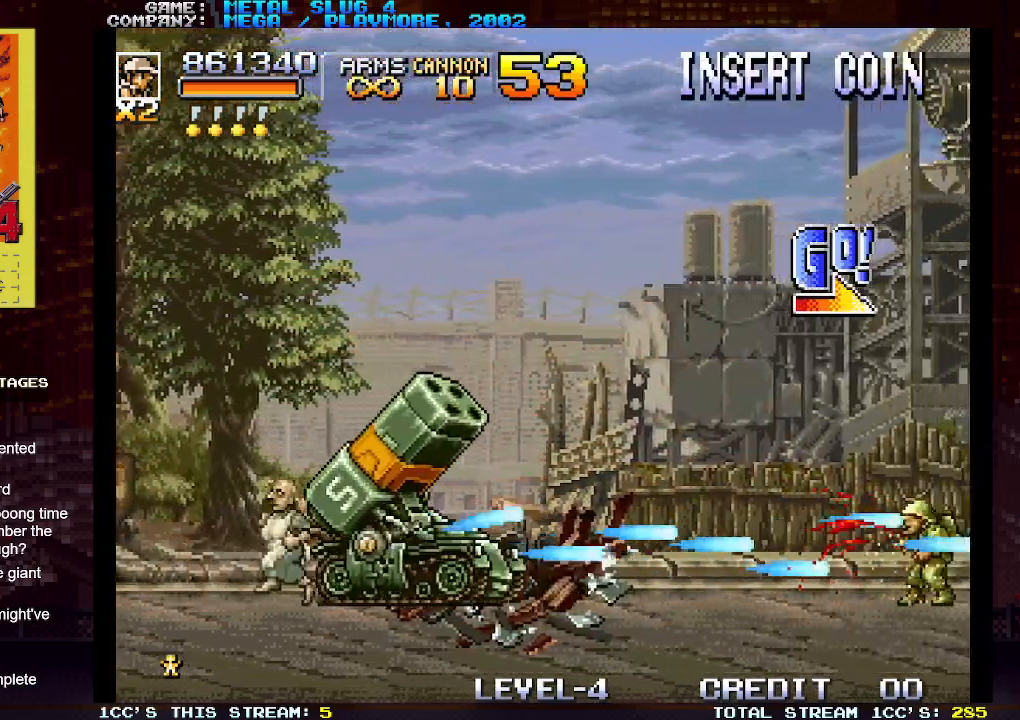
{"buttons": [], "left_stick": "right", "events": [[50, "SQUARE", "down"], [67, "left_stick", "right"], [133, "SQUARE", "up"], [217, "SQUARE", "down"], [300, "SQUARE", "up"], [400, "SQUARE", "down"], [483, "SQUARE", "up"]]}
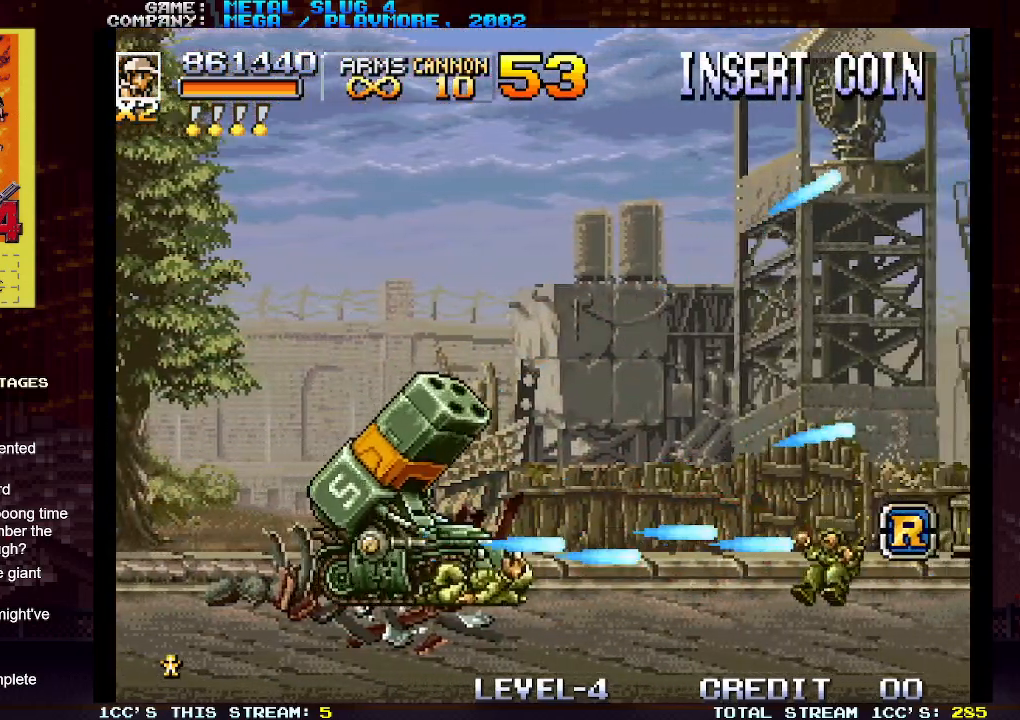
{"buttons": ["SQUARE"], "left_stick": "right", "events": [[83, "SQUARE", "down"], [167, "SQUARE", "up"], [250, "SQUARE", "down"], [333, "SQUARE", "up"], [433, "SQUARE", "down"]]}
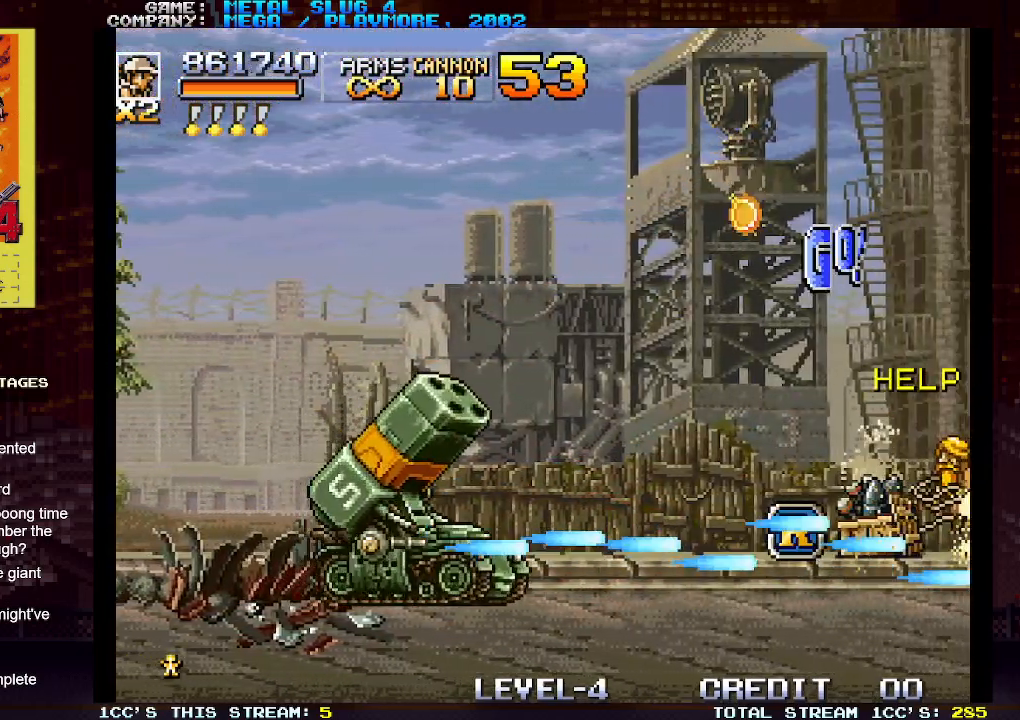
{"buttons": ["SQUARE"], "left_stick": "right", "events": [[17, "SQUARE", "up"], [100, "SQUARE", "down"], [183, "SQUARE", "up"], [267, "SQUARE", "down"], [350, "SQUARE", "up"], [450, "SQUARE", "down"]]}
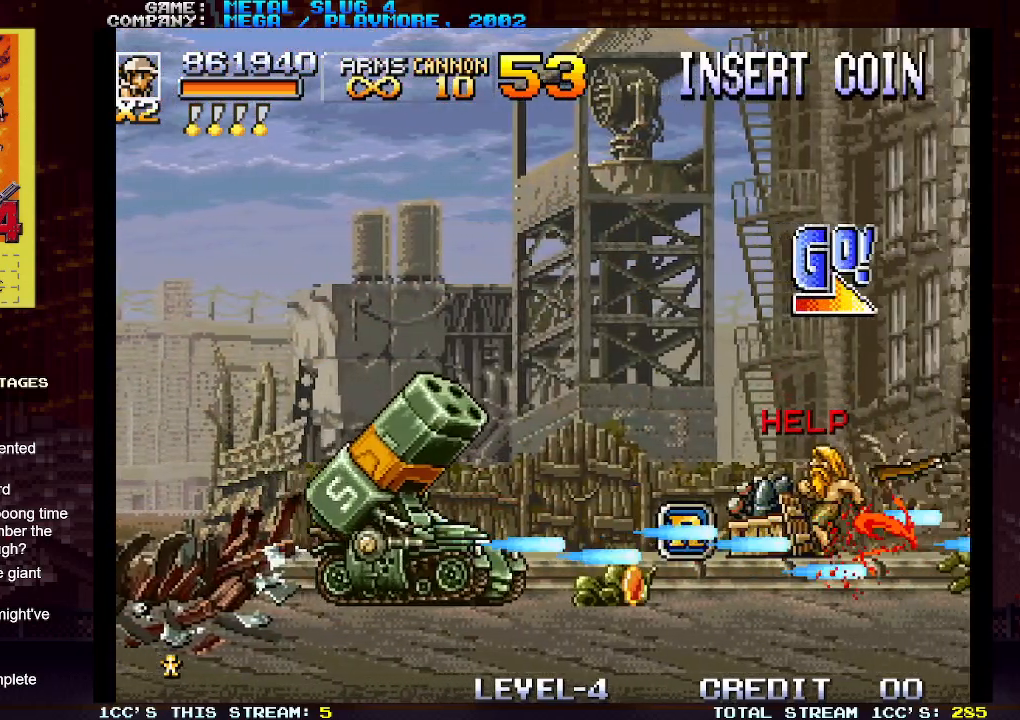
{"buttons": [], "left_stick": "right", "events": [[17, "SQUARE", "up"]]}
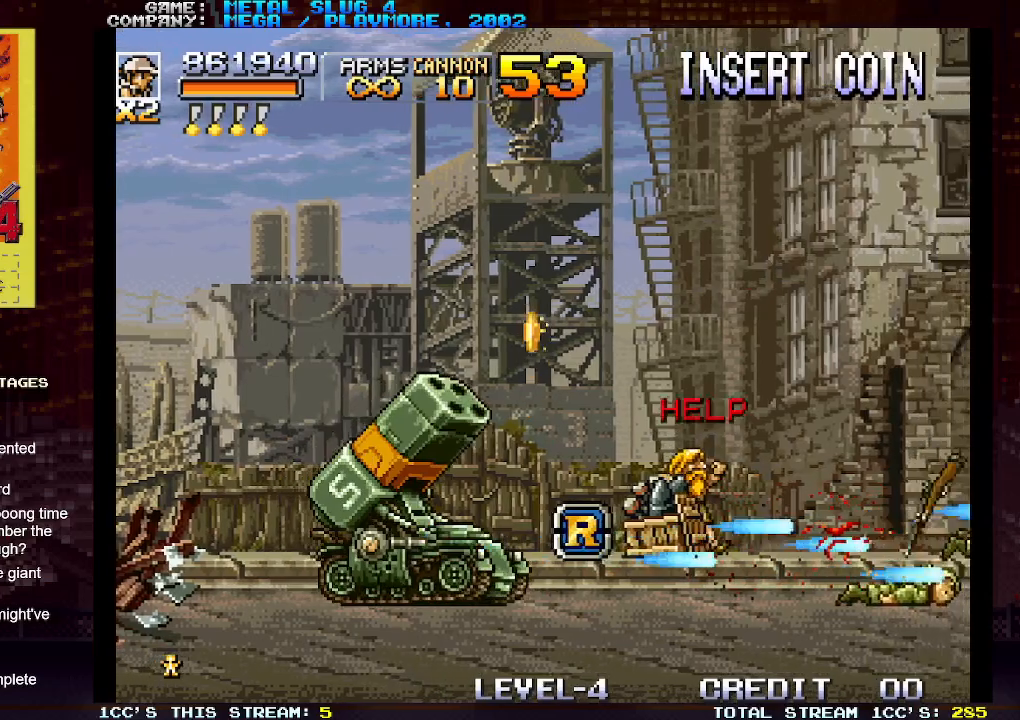
{"buttons": [], "left_stick": "down", "events": [[117, "left_stick", "down-right"], [217, "left_stick", "down"]]}
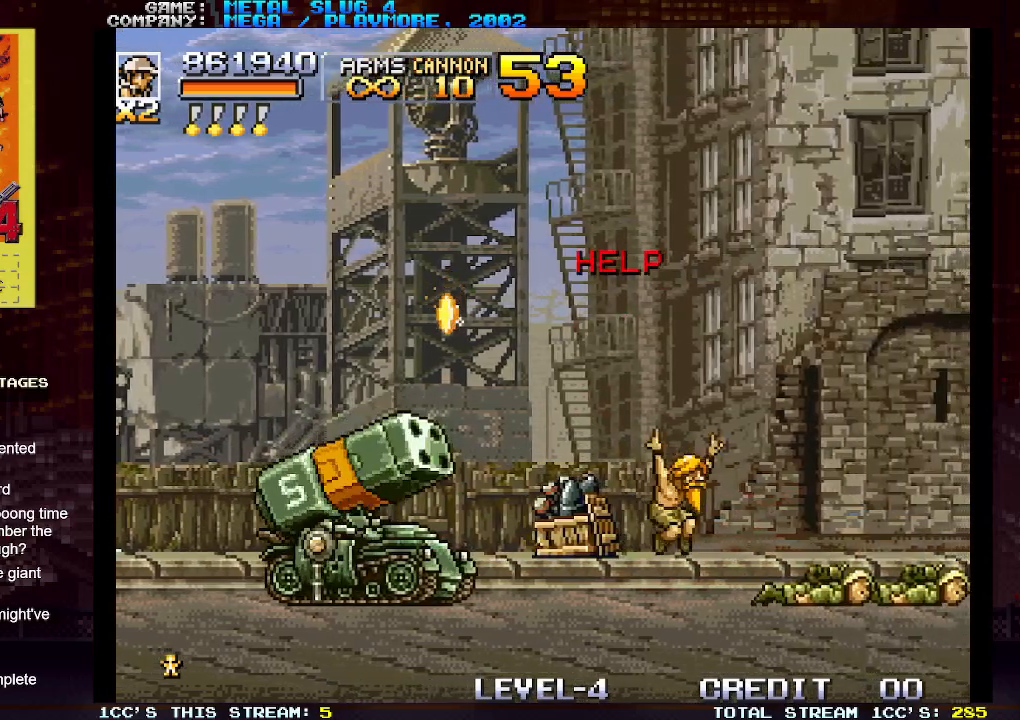
{"buttons": [], "left_stick": "down", "events": [[250, "TRIANGLE", "down"], [317, "TRIANGLE", "up"], [400, "TRIANGLE", "down"], [483, "TRIANGLE", "up"]]}
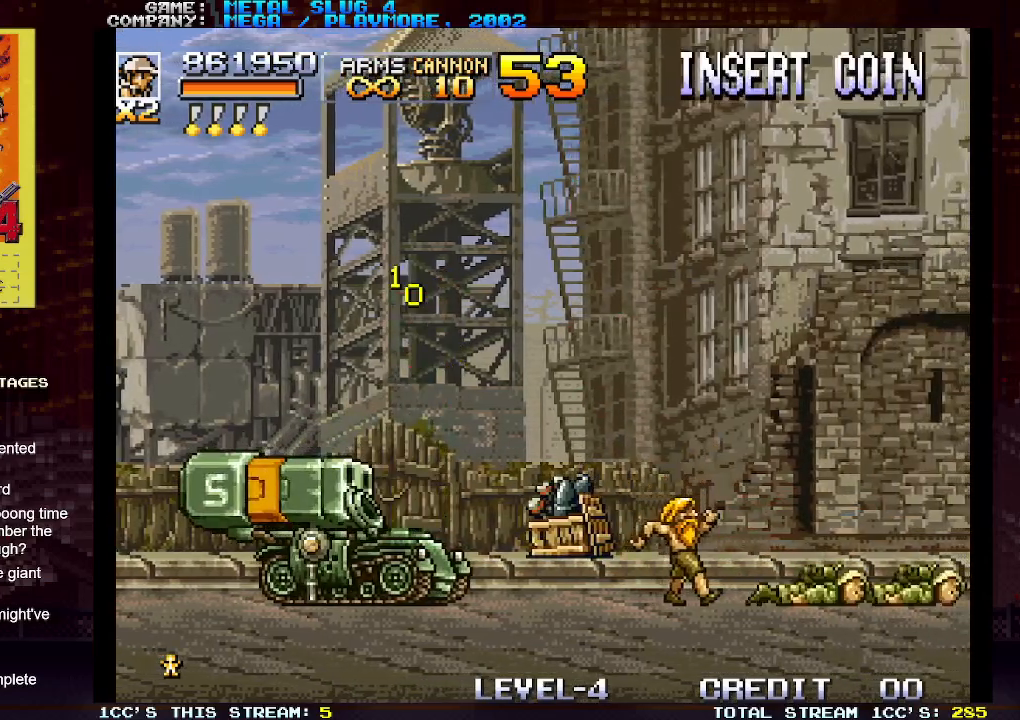
{"buttons": [], "left_stick": "right", "events": [[400, "left_stick", "center"], [500, "left_stick", "right"]]}
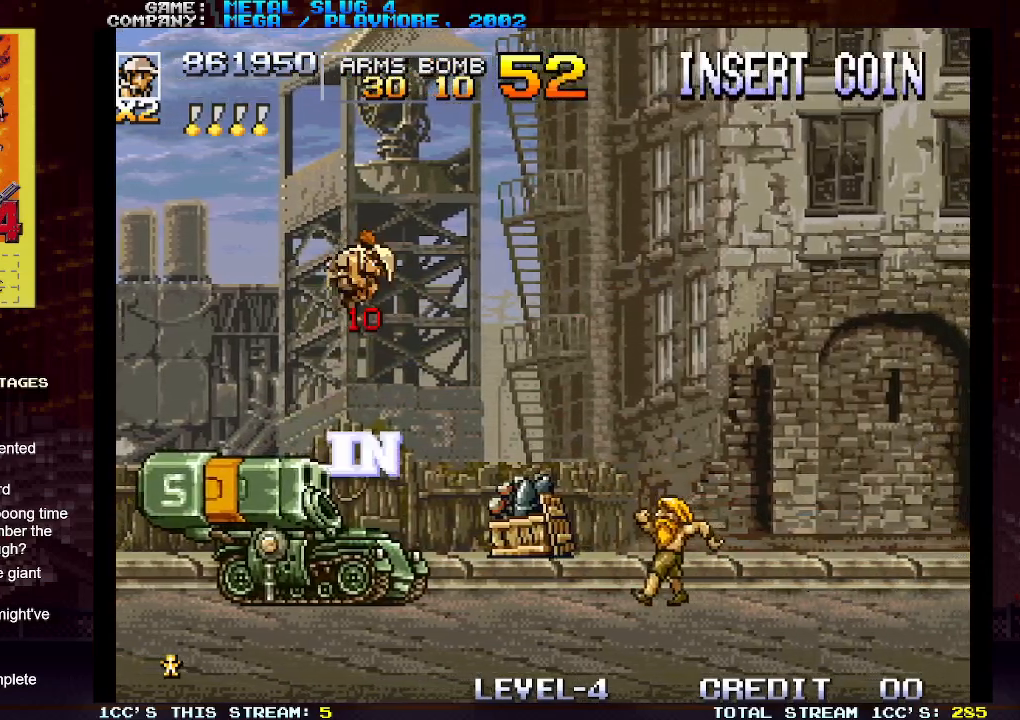
{"buttons": [], "left_stick": "center", "events": [[383, "left_stick", "center"]]}
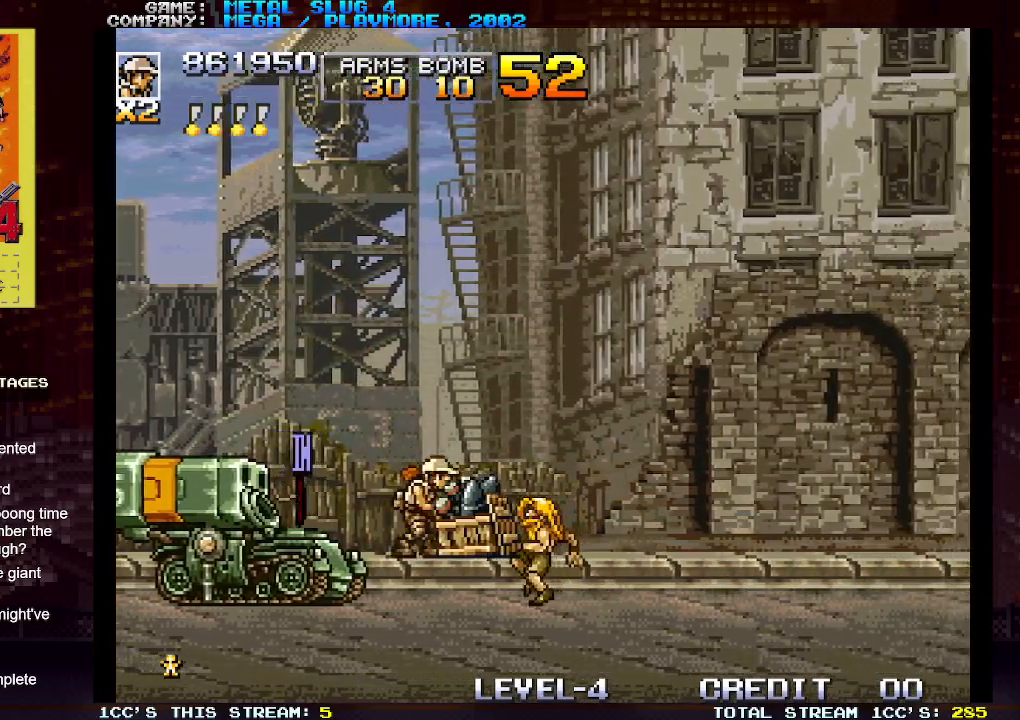
{"buttons": [], "left_stick": "left", "events": [[167, "TRIANGLE", "down"], [250, "TRIANGLE", "up"], [317, "left_stick", "left"]]}
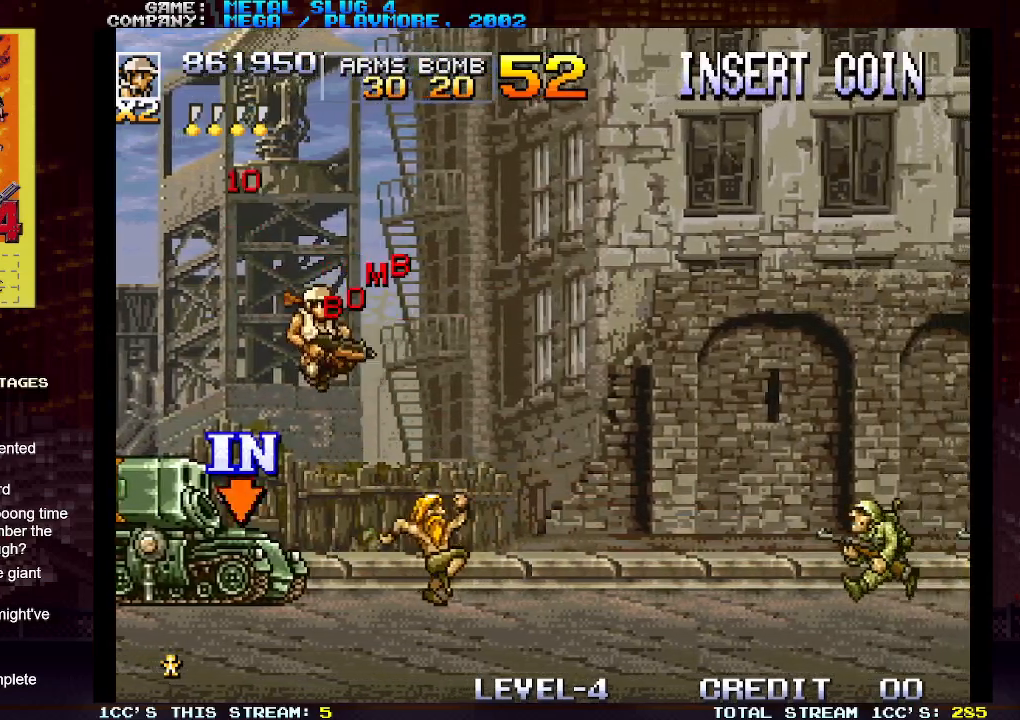
{"buttons": [], "left_stick": "right", "events": [[250, "left_stick", "center"], [383, "left_stick", "right"]]}
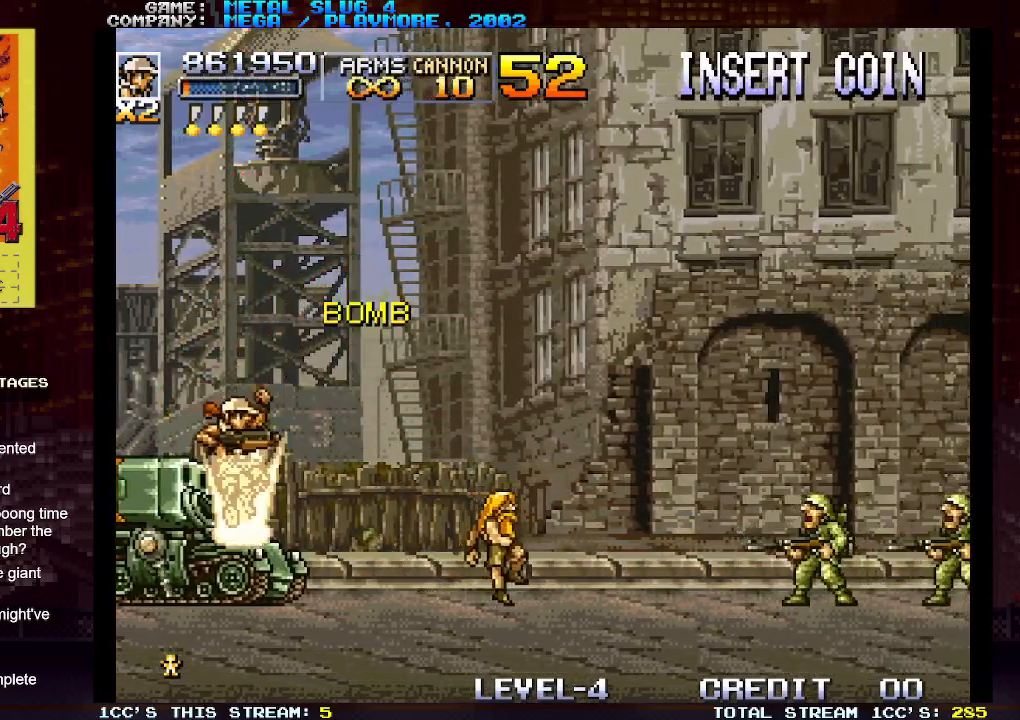
{"buttons": ["SQUARE"], "left_stick": "right", "events": [[150, "SQUARE", "down"], [200, "SQUARE", "up"], [283, "SQUARE", "down"], [383, "SQUARE", "up"], [450, "SQUARE", "down"]]}
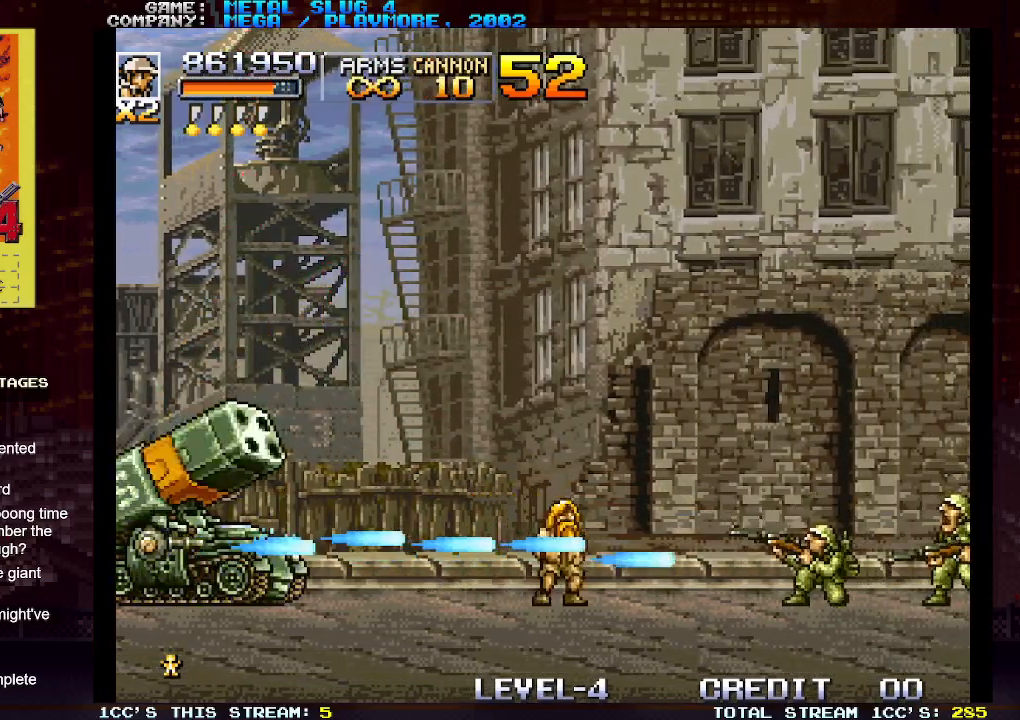
{"buttons": ["SQUARE"], "left_stick": "right", "events": [[33, "SQUARE", "up"], [133, "SQUARE", "down"], [200, "SQUARE", "up"], [300, "SQUARE", "down"], [400, "SQUARE", "up"], [467, "SQUARE", "down"]]}
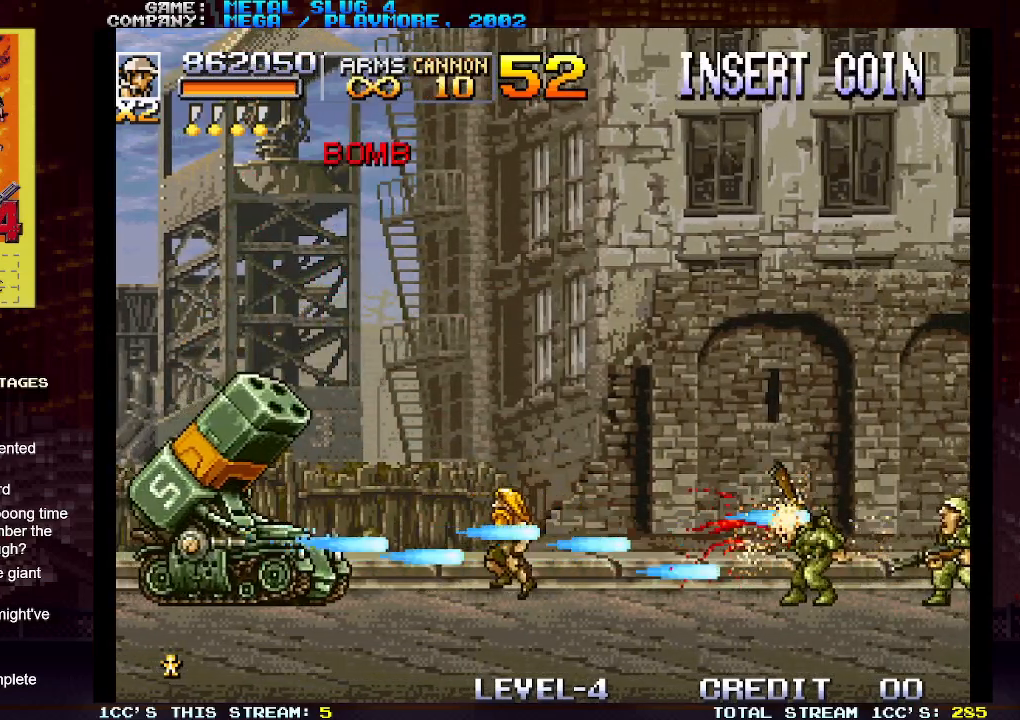
{"buttons": [], "left_stick": "right", "events": [[33, "SQUARE", "up"], [133, "SQUARE", "down"], [200, "SQUARE", "up"], [267, "SQUARE", "down"], [350, "SQUARE", "up"], [400, "SQUARE", "down"], [483, "SQUARE", "up"]]}
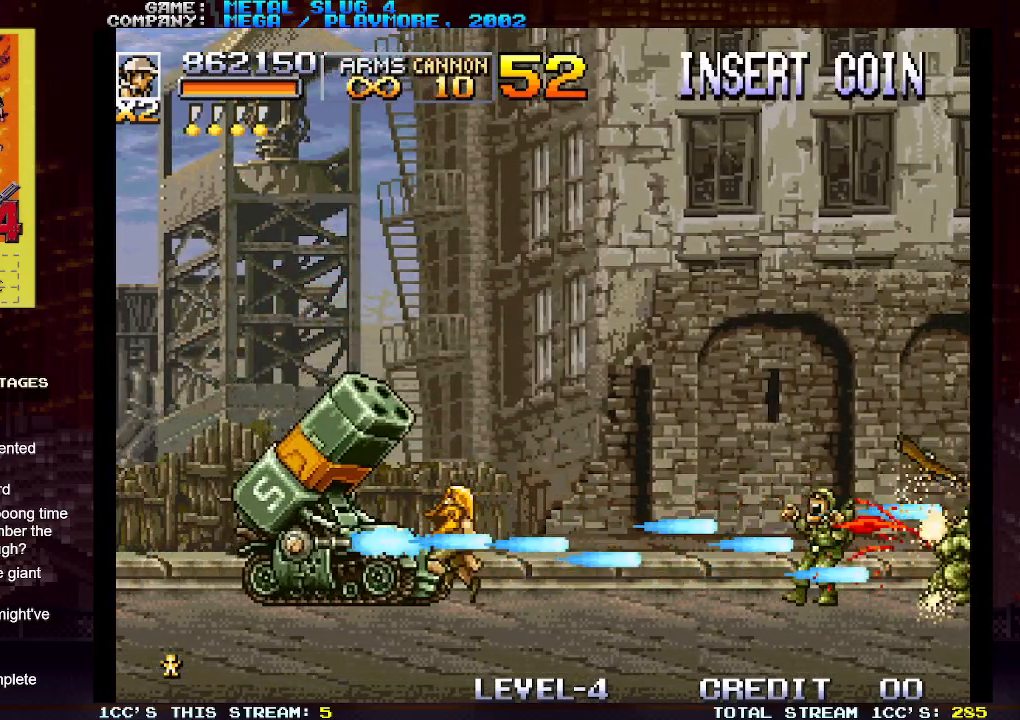
{"buttons": [], "left_stick": "right", "events": [[50, "SQUARE", "down"], [133, "SQUARE", "up"], [183, "SQUARE", "down"], [283, "SQUARE", "up"], [350, "SQUARE", "down"], [450, "SQUARE", "up"]]}
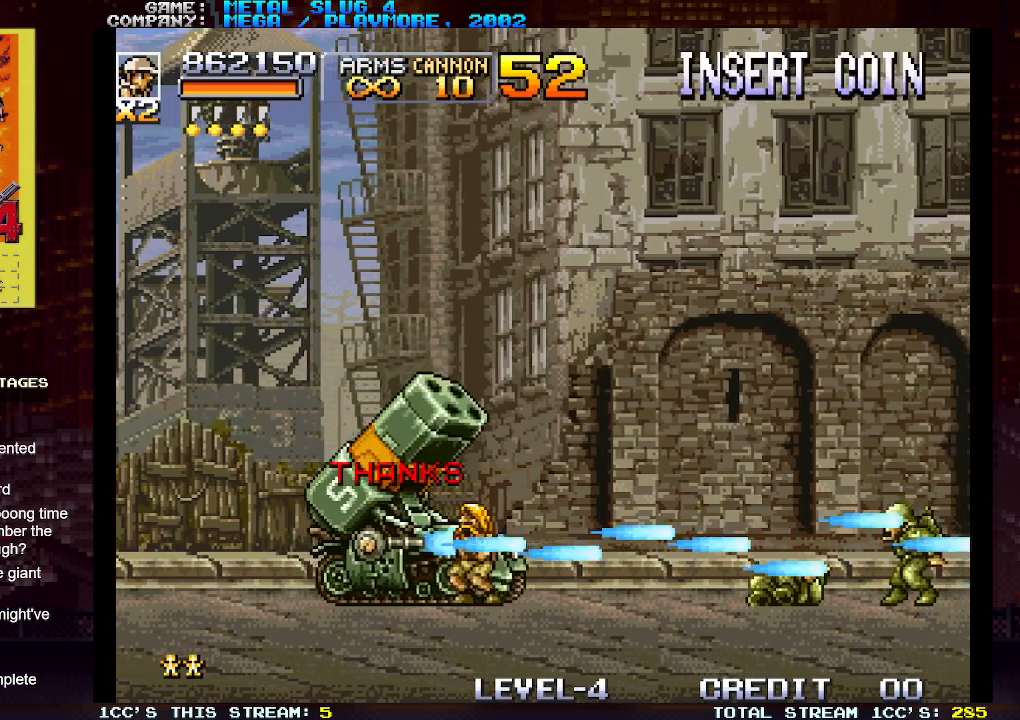
{"buttons": [], "left_stick": "left", "events": [[17, "SQUARE", "down"], [117, "SQUARE", "up"], [200, "SQUARE", "down"], [283, "SQUARE", "up"], [350, "SQUARE", "down"], [367, "left_stick", "center"], [433, "SQUARE", "up"], [433, "left_stick", "left"]]}
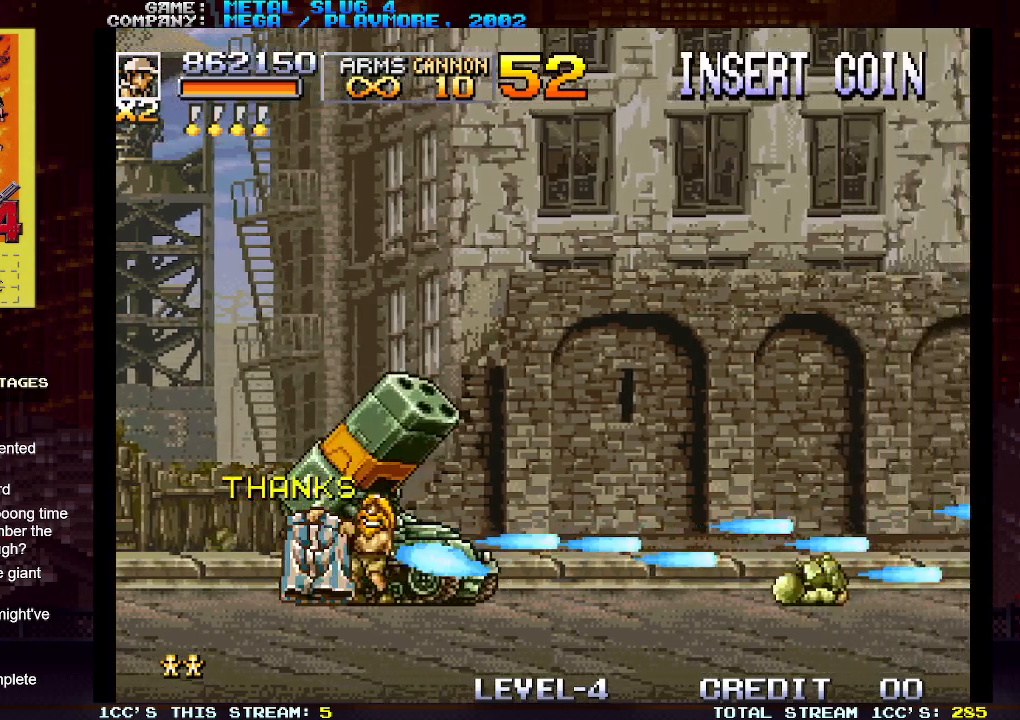
{"buttons": [], "left_stick": "right", "events": [[33, "SQUARE", "down"], [117, "SQUARE", "up"], [200, "SQUARE", "down"], [233, "left_stick", "up"], [283, "SQUARE", "up"], [300, "left_stick", "right"], [367, "SQUARE", "down"], [450, "SQUARE", "up"]]}
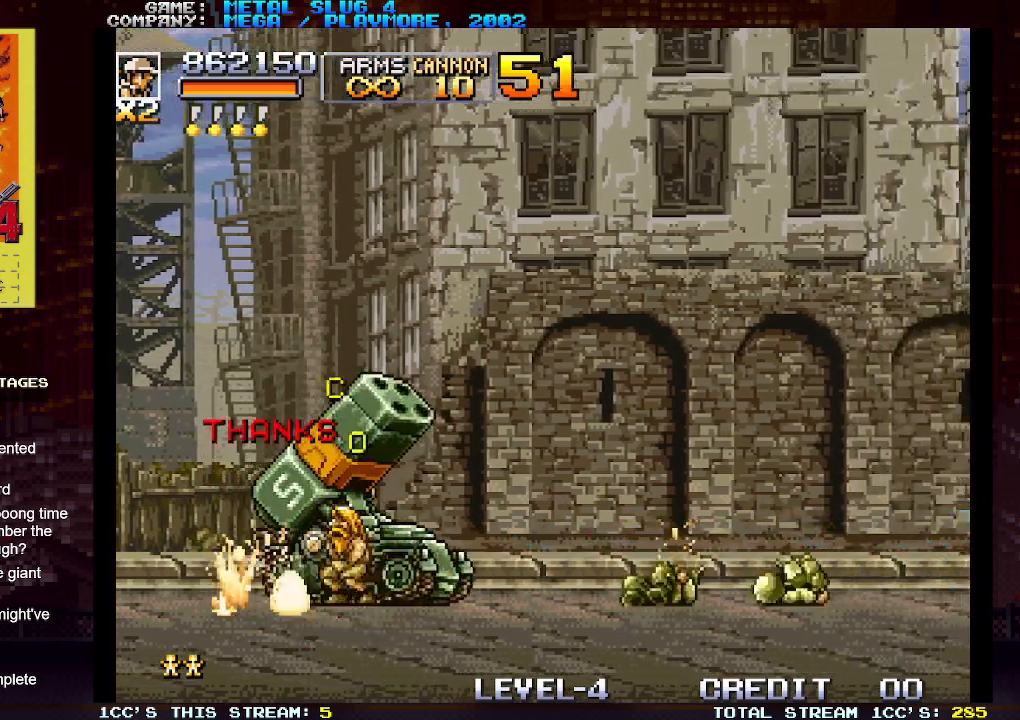
{"buttons": [], "left_stick": "right", "events": [[50, "SQUARE", "down"], [150, "SQUARE", "up"], [217, "SQUARE", "down"], [300, "SQUARE", "up"], [383, "SQUARE", "down"], [467, "SQUARE", "up"]]}
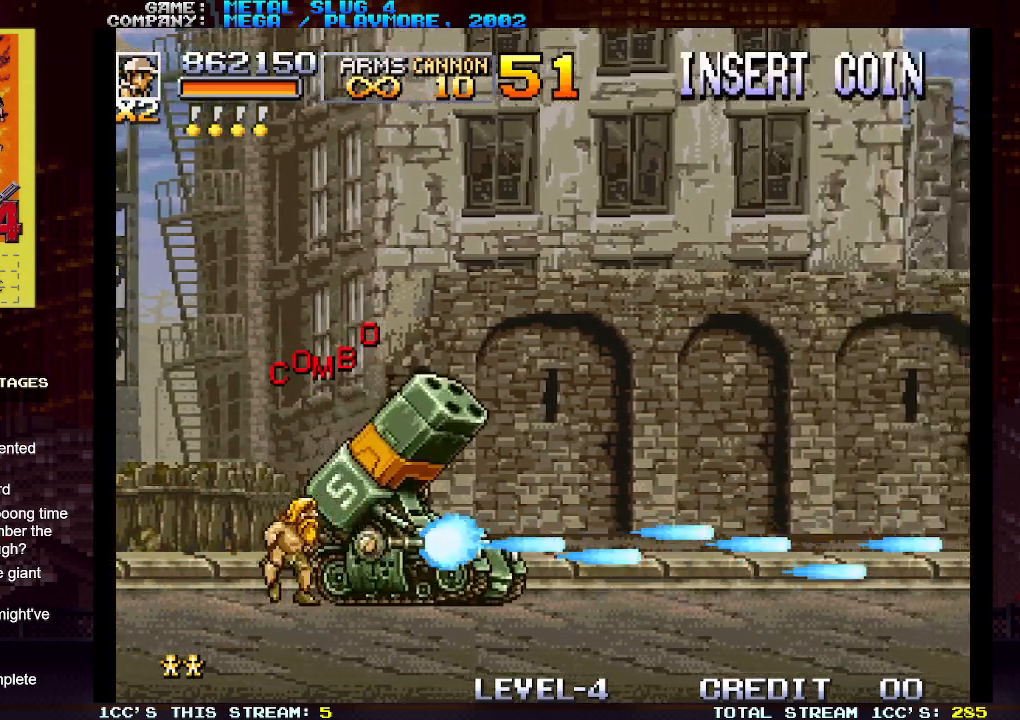
{"buttons": [], "left_stick": "right", "events": [[50, "SQUARE", "down"], [50, "left_stick", "up-right"], [133, "SQUARE", "up"], [217, "SQUARE", "down"], [317, "SQUARE", "up"], [400, "SQUARE", "down"], [400, "left_stick", "right"], [483, "SQUARE", "up"]]}
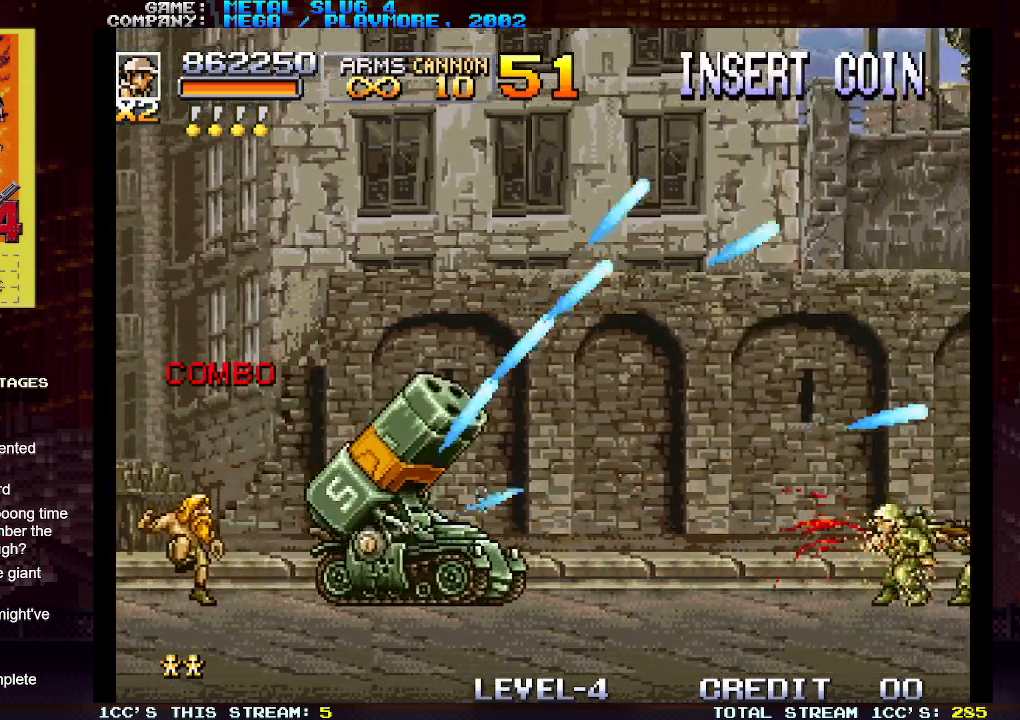
{"buttons": [], "left_stick": "up-right", "events": [[67, "SQUARE", "down"], [167, "SQUARE", "up"], [233, "SQUARE", "down"], [317, "SQUARE", "up"], [383, "SQUARE", "down"], [417, "left_stick", "up-right"], [483, "SQUARE", "up"]]}
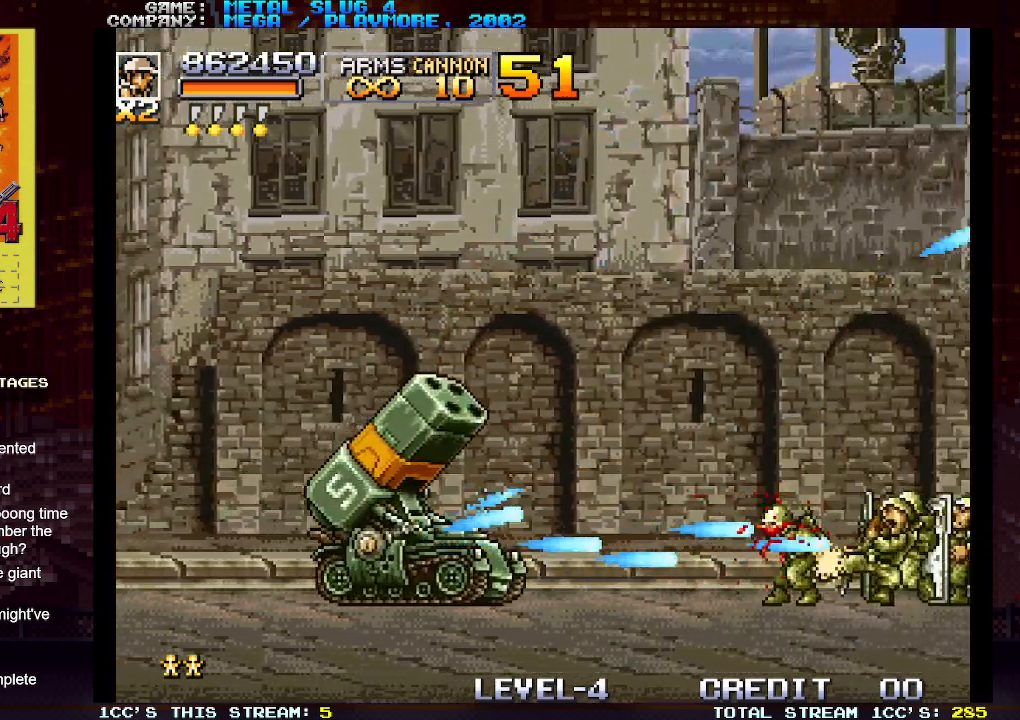
{"buttons": [], "left_stick": "right", "events": [[50, "SQUARE", "down"], [133, "left_stick", "right"], [150, "SQUARE", "up"], [233, "SQUARE", "down"], [317, "SQUARE", "up"], [400, "SQUARE", "down"], [483, "SQUARE", "up"]]}
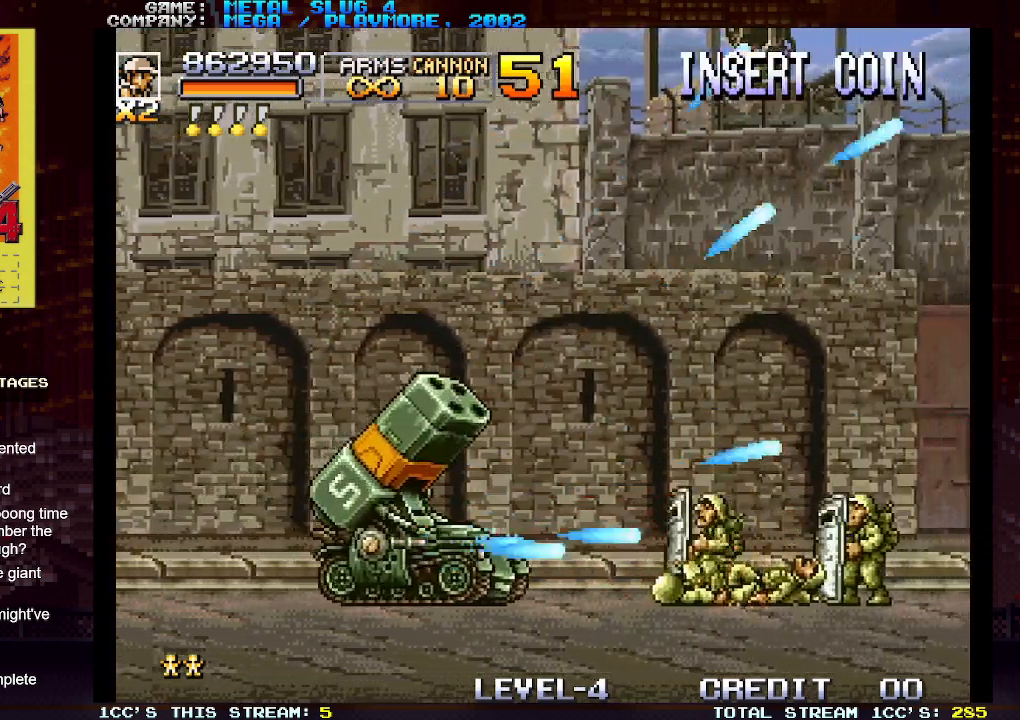
{"buttons": ["SQUARE"], "left_stick": "right", "events": [[100, "SQUARE", "down"], [167, "SQUARE", "up"], [250, "SQUARE", "down"], [350, "SQUARE", "up"], [433, "SQUARE", "down"]]}
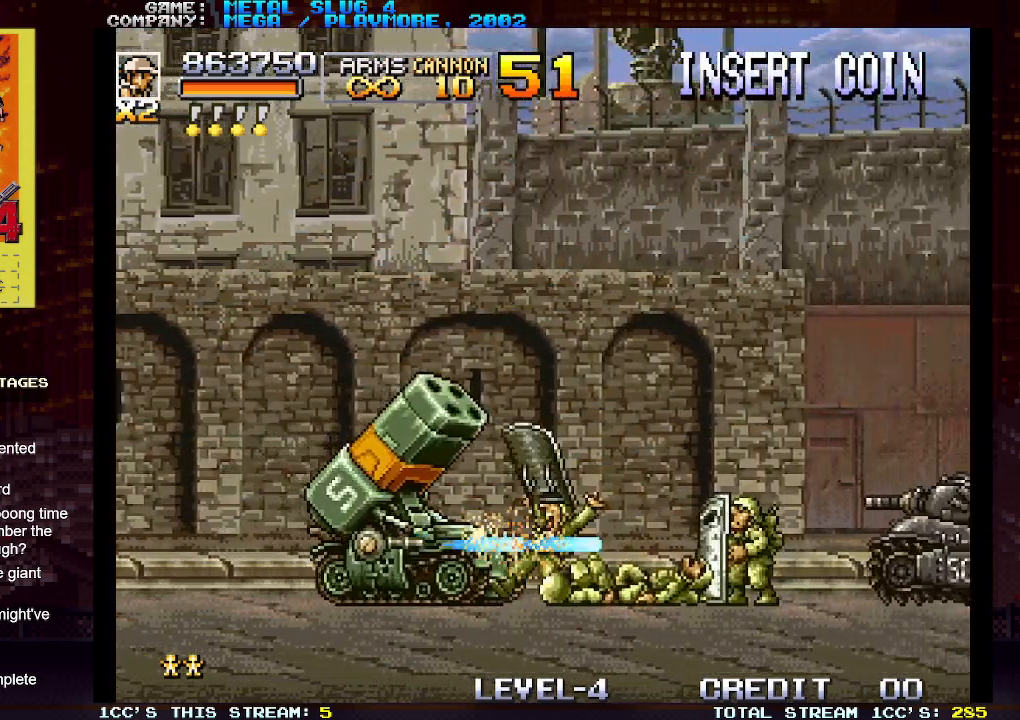
{"buttons": ["SQUARE"], "left_stick": "right", "events": [[50, "SQUARE", "up"], [117, "SQUARE", "down"], [200, "SQUARE", "up"], [283, "SQUARE", "down"], [367, "SQUARE", "up"], [450, "SQUARE", "down"]]}
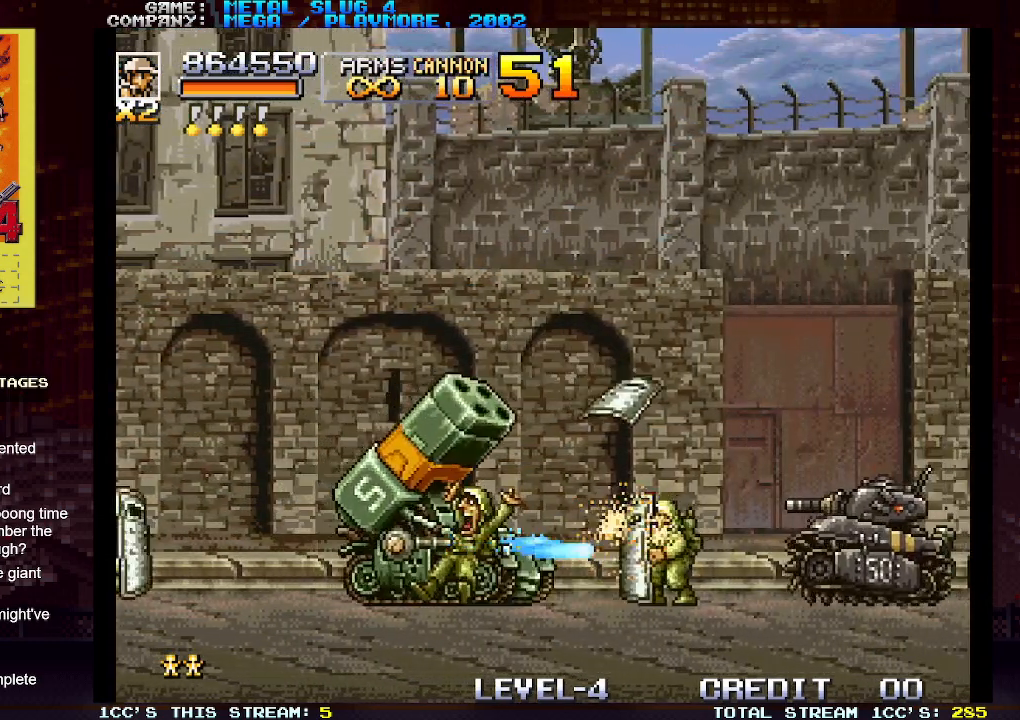
{"buttons": [], "left_stick": "right", "events": [[17, "SQUARE", "up"], [100, "SQUARE", "down"], [183, "SQUARE", "up"], [267, "SQUARE", "down"], [333, "SQUARE", "up"], [433, "SQUARE", "down"], [500, "SQUARE", "up"]]}
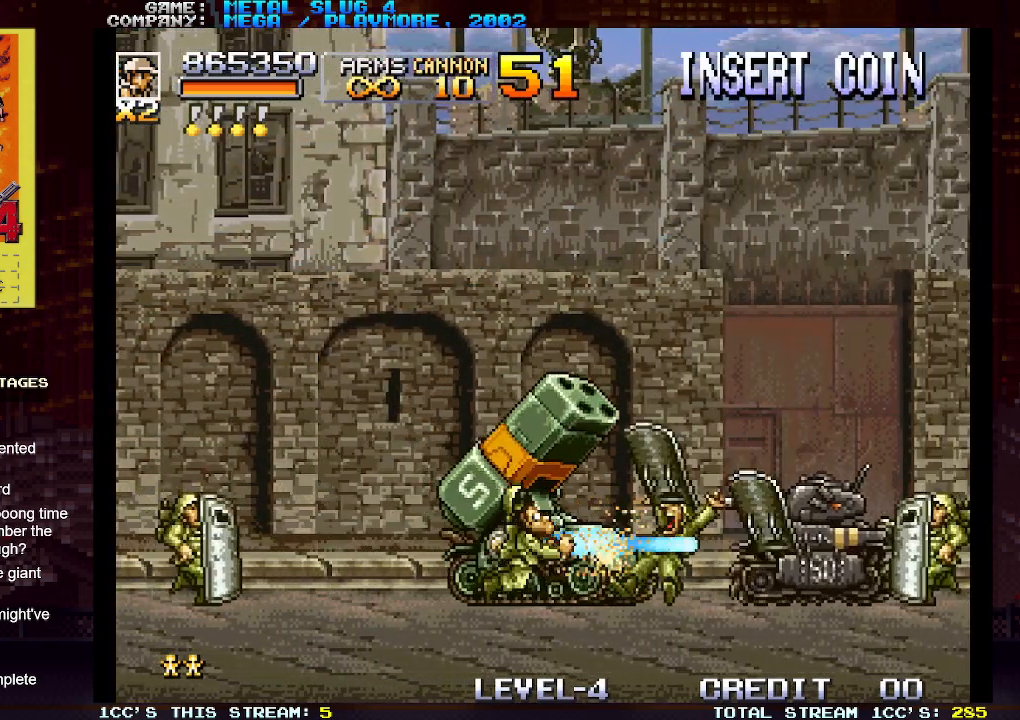
{"buttons": ["SQUARE"], "left_stick": "left", "events": [[83, "SQUARE", "down"], [150, "SQUARE", "up"], [217, "SQUARE", "down"], [300, "SQUARE", "up"], [350, "SQUARE", "down"], [350, "left_stick", "center"], [450, "SQUARE", "up"], [467, "SQUARE", "down"], [500, "left_stick", "left"]]}
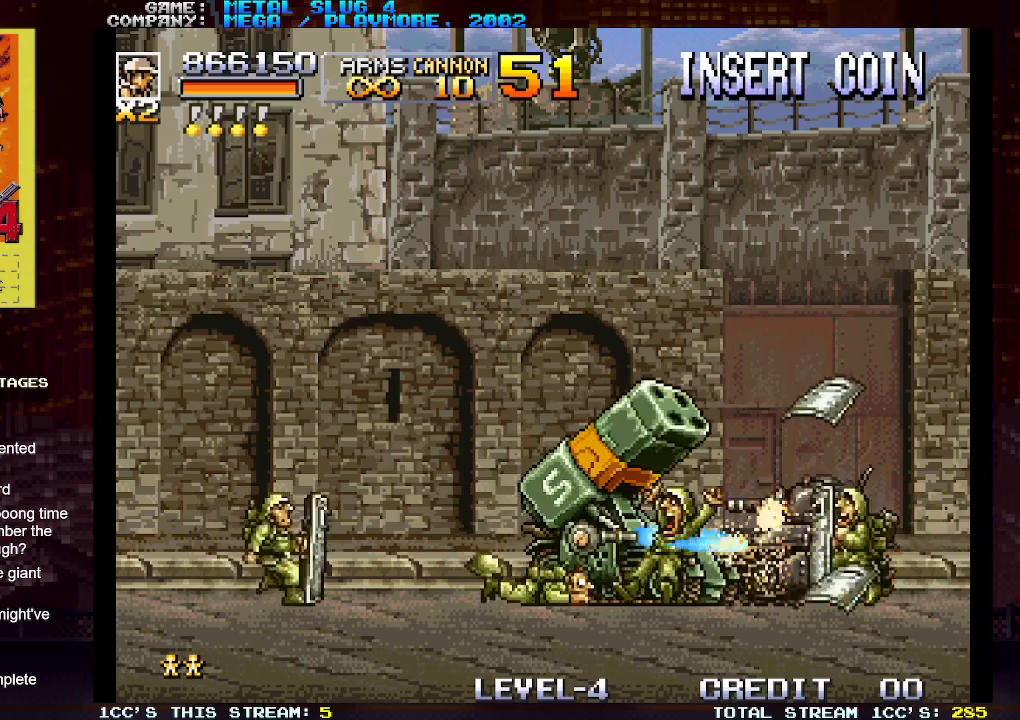
{"buttons": ["SQUARE"], "left_stick": "left", "events": [[83, "SQUARE", "up"], [167, "SQUARE", "down"], [233, "SQUARE", "up"], [317, "SQUARE", "down"], [400, "SQUARE", "up"], [500, "SQUARE", "down"]]}
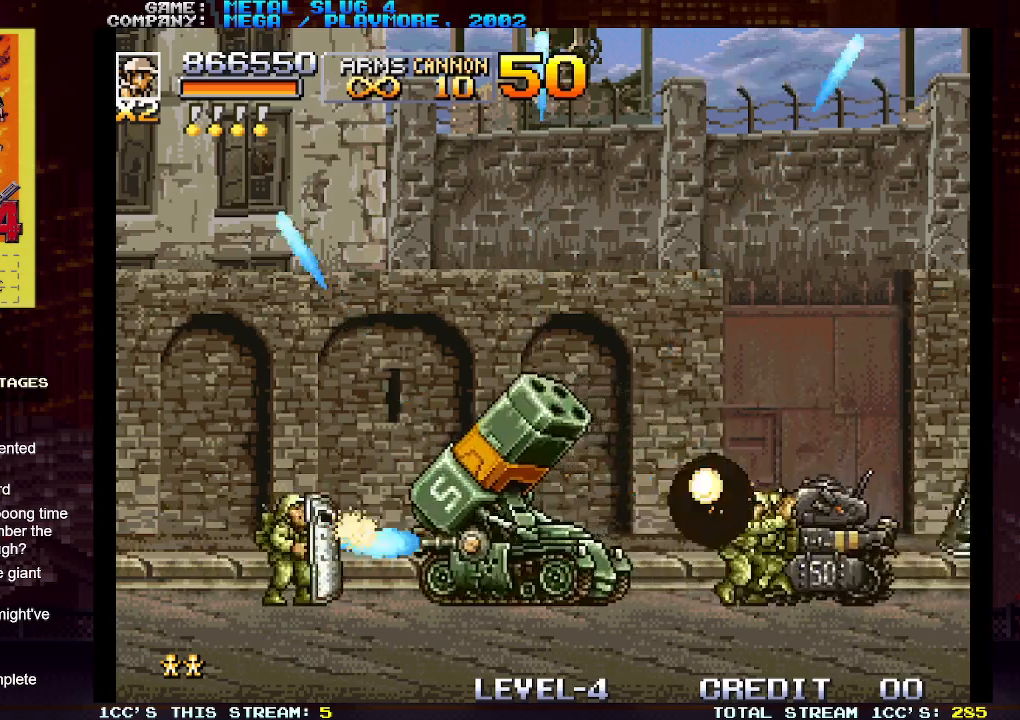
{"buttons": [], "left_stick": "left", "events": [[67, "SQUARE", "up"], [183, "R1", "down"], [267, "R1", "up"], [367, "SQUARE", "down"], [450, "SQUARE", "up"]]}
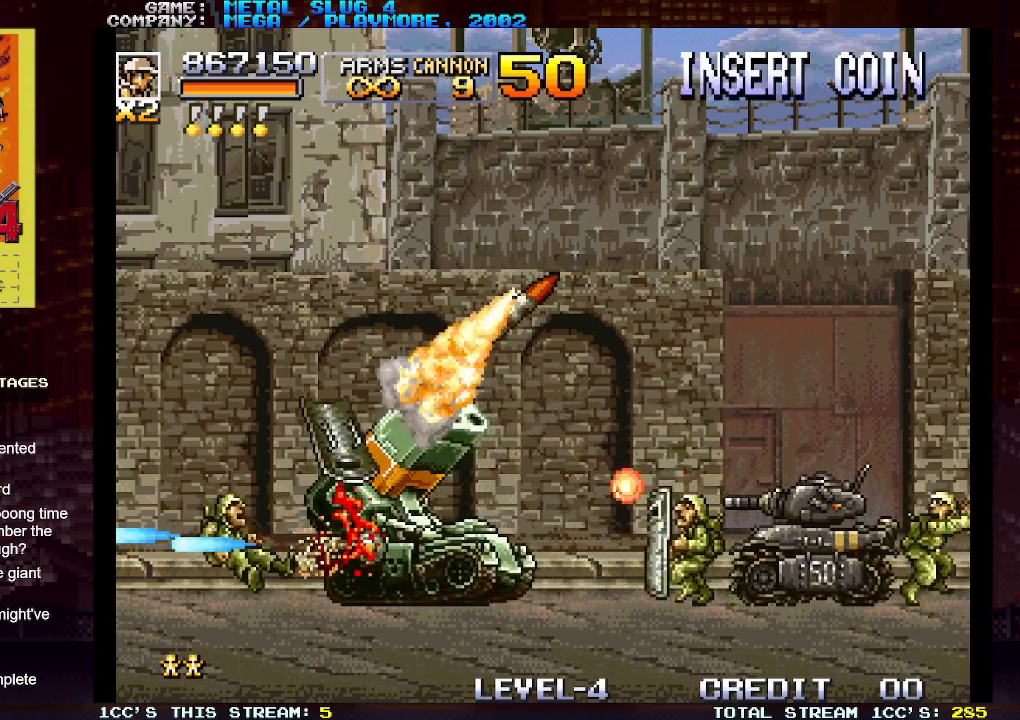
{"buttons": [], "left_stick": "up-left", "events": [[50, "SQUARE", "down"], [133, "SQUARE", "up"], [233, "SQUARE", "down"], [333, "SQUARE", "up"], [383, "left_stick", "up-left"], [417, "SQUARE", "down"], [483, "SQUARE", "up"]]}
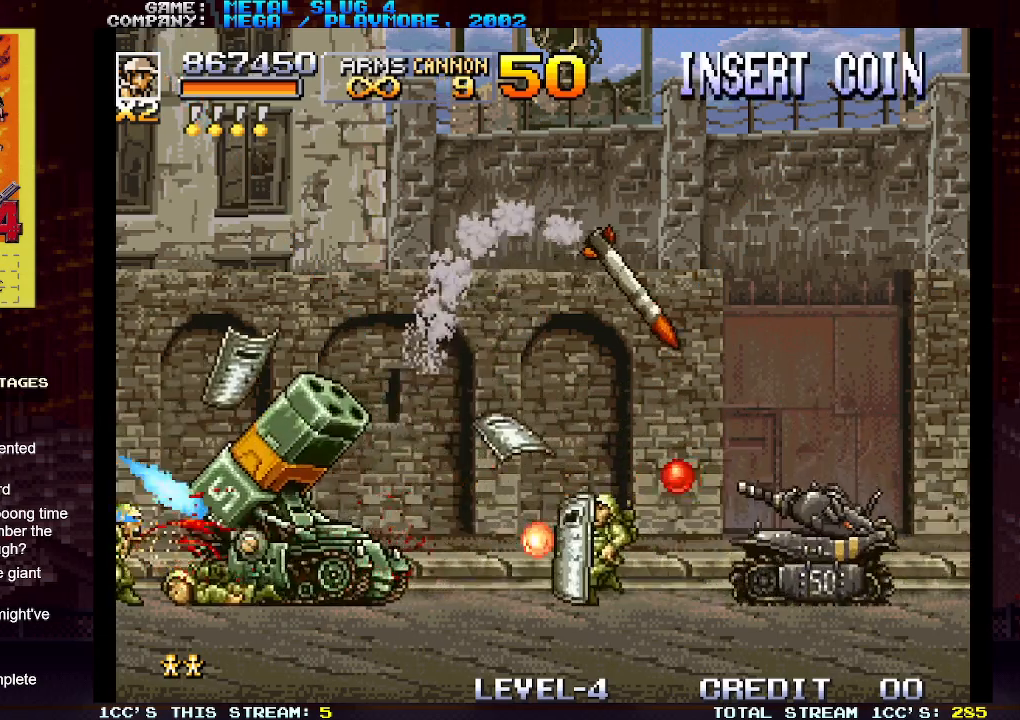
{"buttons": [], "left_stick": "up-left", "events": [[83, "SQUARE", "down"], [167, "SQUARE", "up"], [267, "SQUARE", "down"], [317, "SQUARE", "up"], [417, "SQUARE", "down"], [467, "SQUARE", "up"]]}
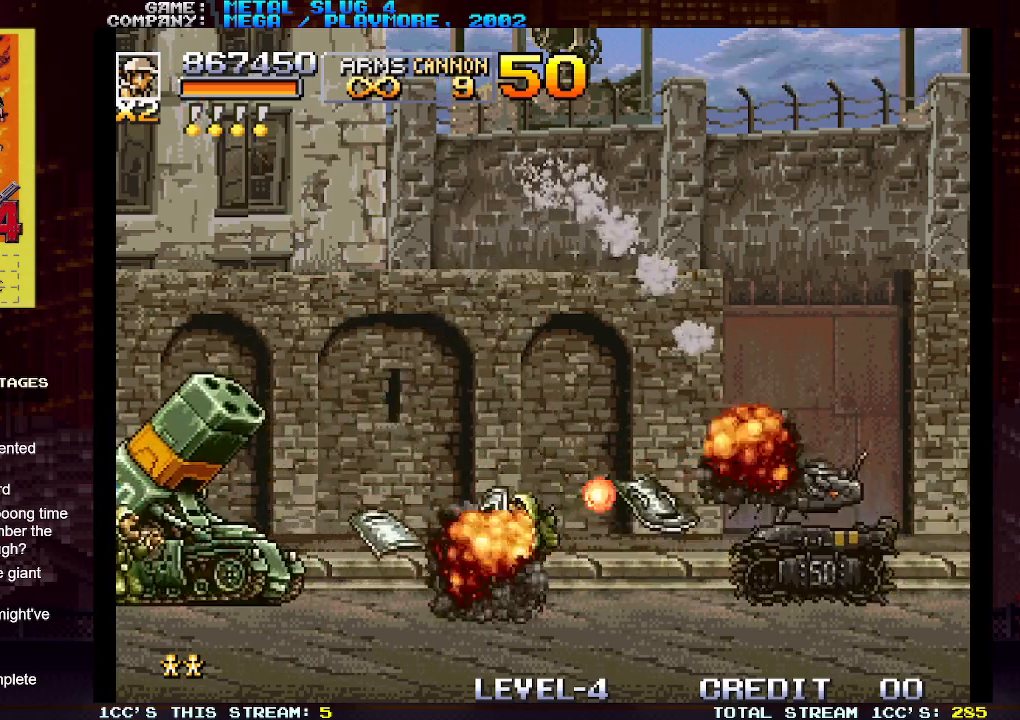
{"buttons": [], "left_stick": "right", "events": [[83, "SQUARE", "down"], [133, "SQUARE", "up"], [150, "left_stick", "right"], [250, "SQUARE", "down"], [333, "SQUARE", "up"], [417, "SQUARE", "down"], [500, "SQUARE", "up"]]}